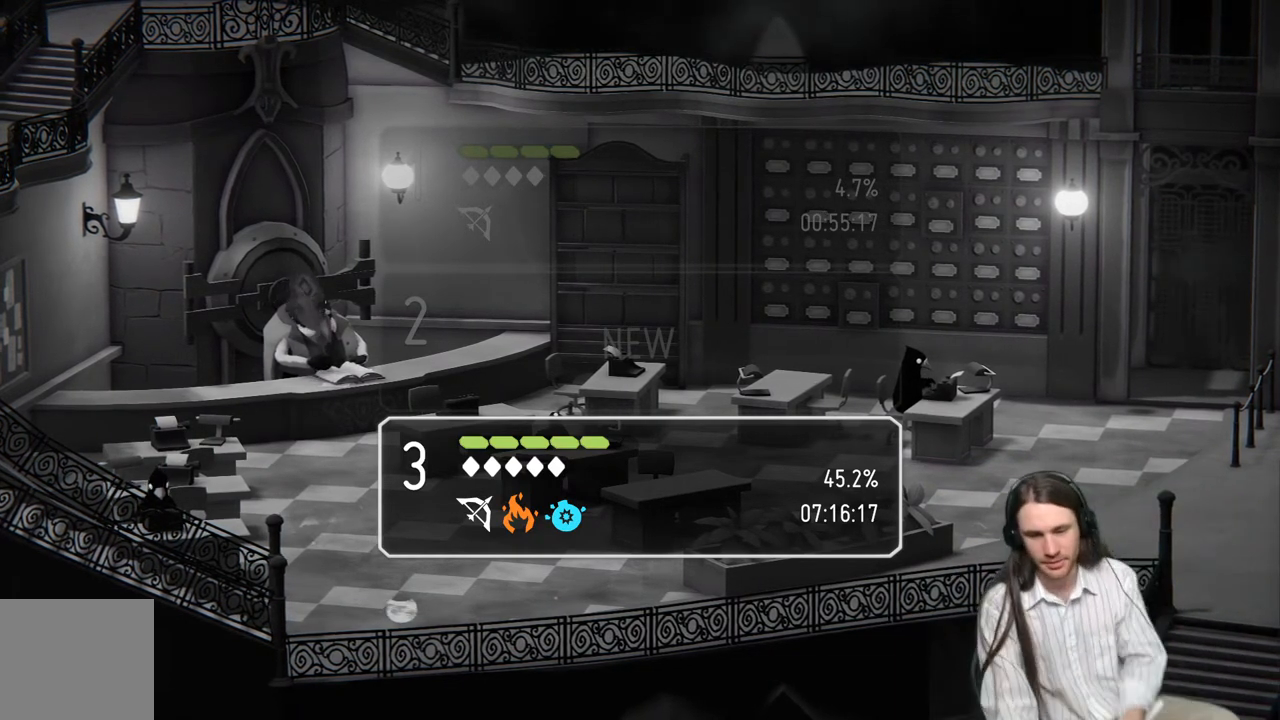
Gameplay with a controller (Xbox layout); each line is a JSON object with the inputs held at the frame after it. "events" lists button and stick changes between this image and that frame as [ms after this image, input, new state], when the widget could be followed in between.
{"buttons": [], "left_stick": "center", "right_stick": "center", "events": [[150, "A", "down"], [317, "A", "up"]]}
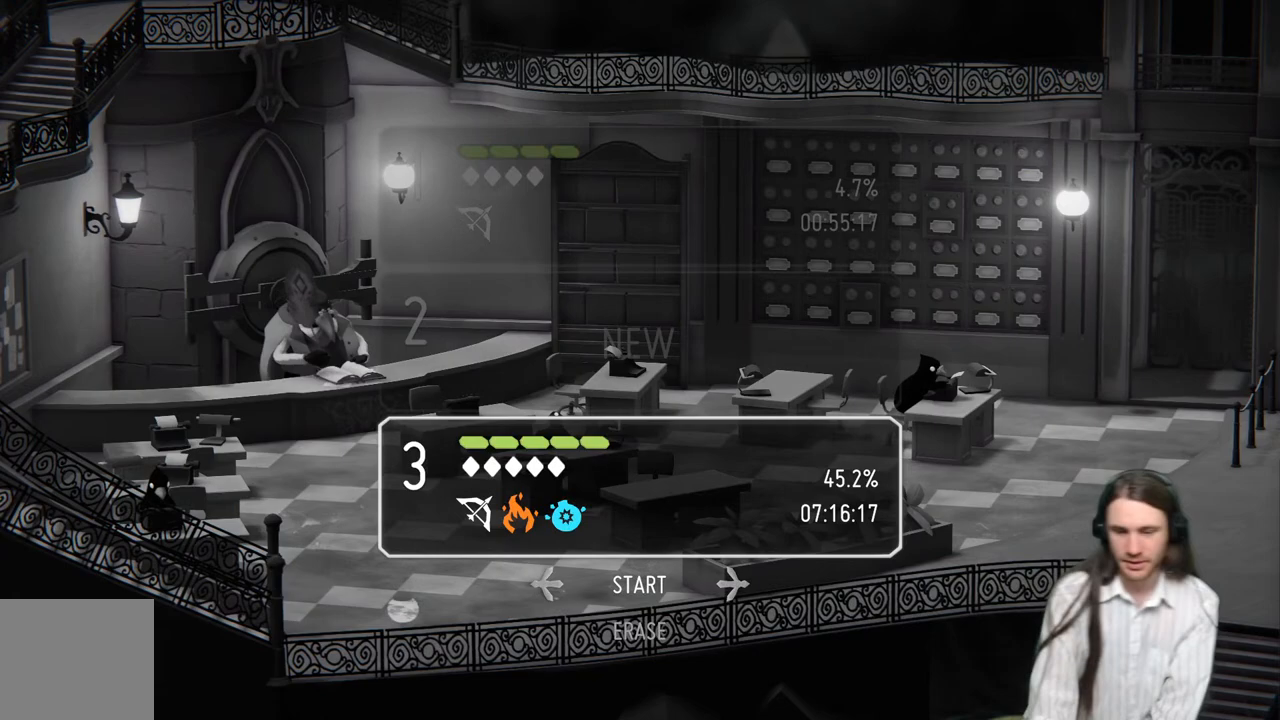
{"buttons": [], "left_stick": "center", "right_stick": "center", "events": []}
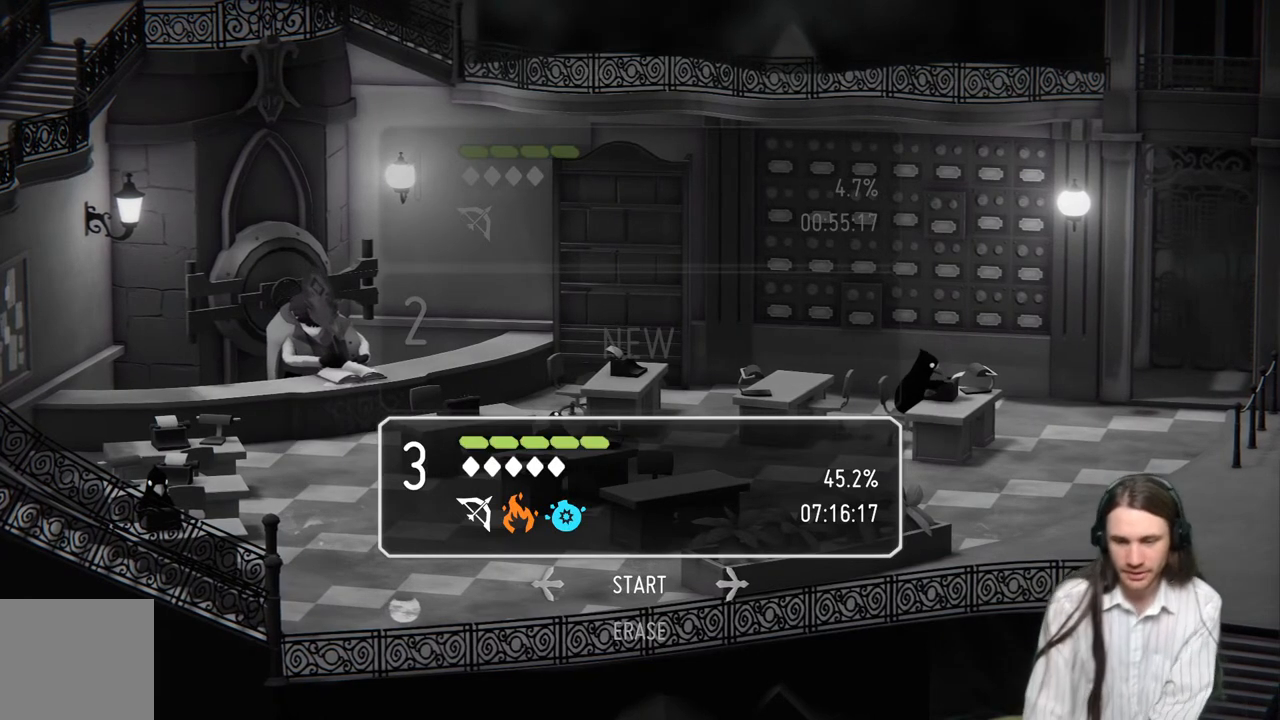
{"buttons": [], "left_stick": "center", "right_stick": "center", "events": []}
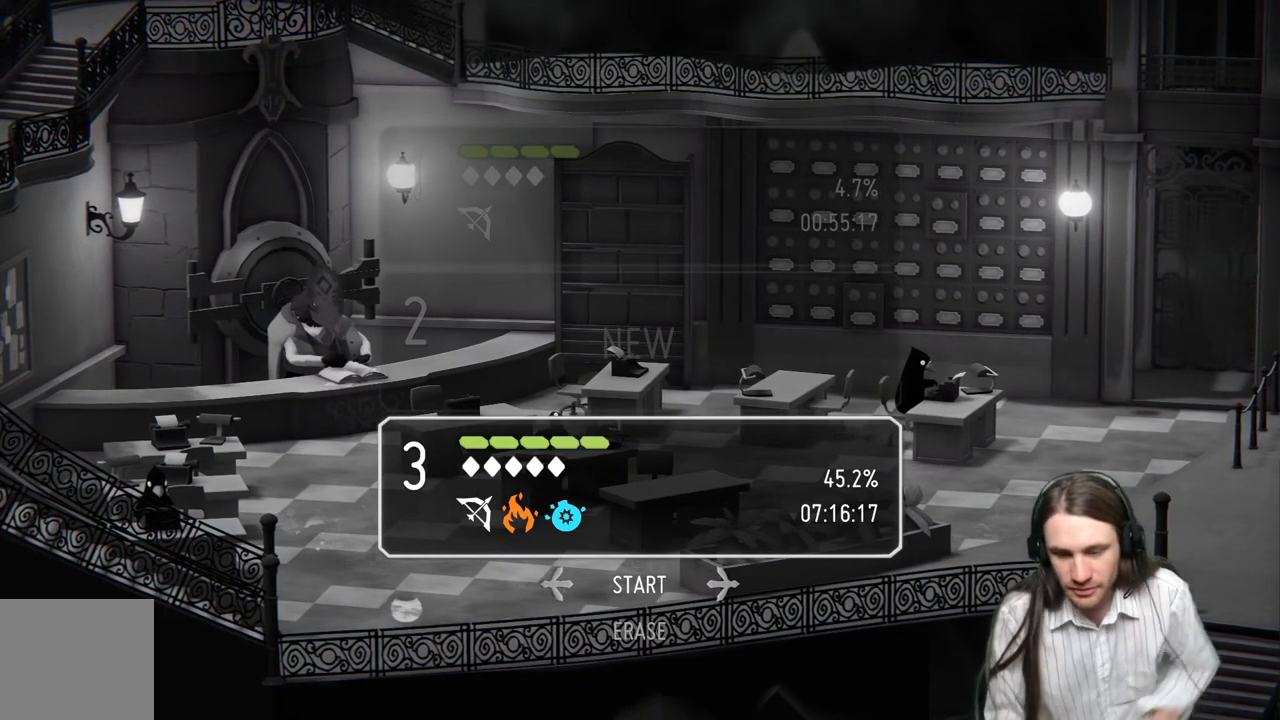
{"buttons": [], "left_stick": "center", "right_stick": "center", "events": []}
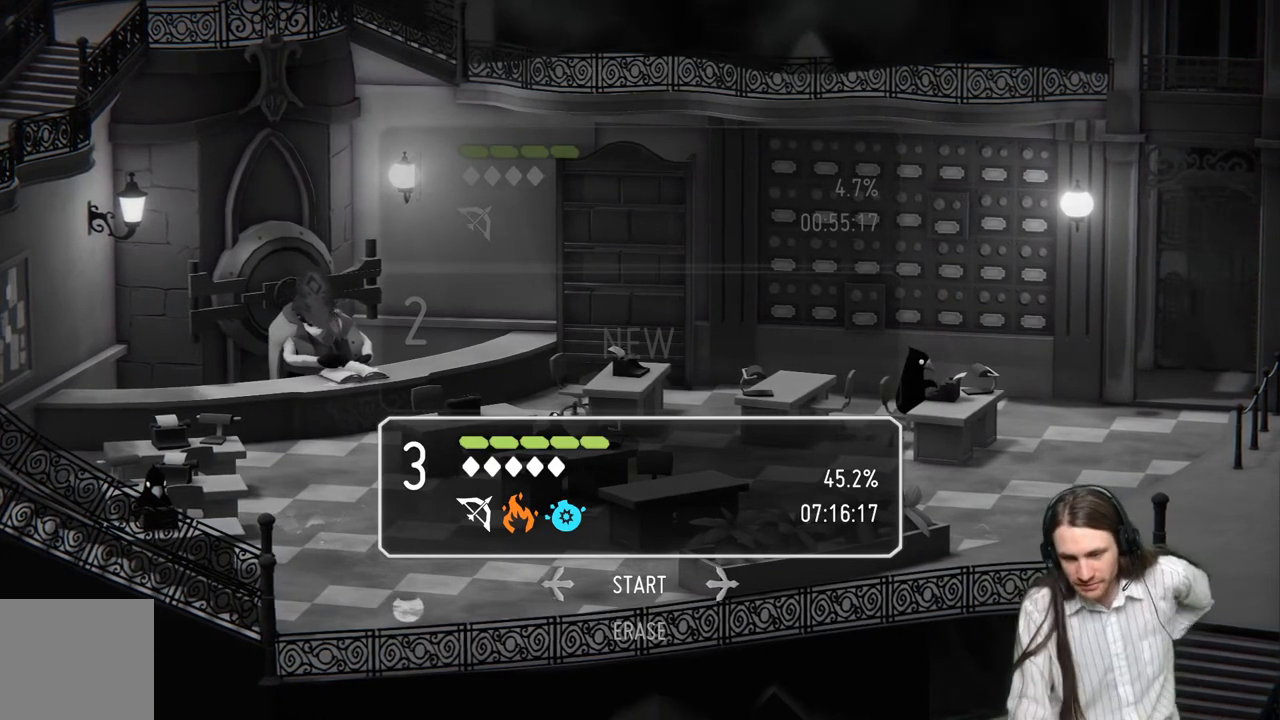
{"buttons": [], "left_stick": "center", "right_stick": "center", "events": []}
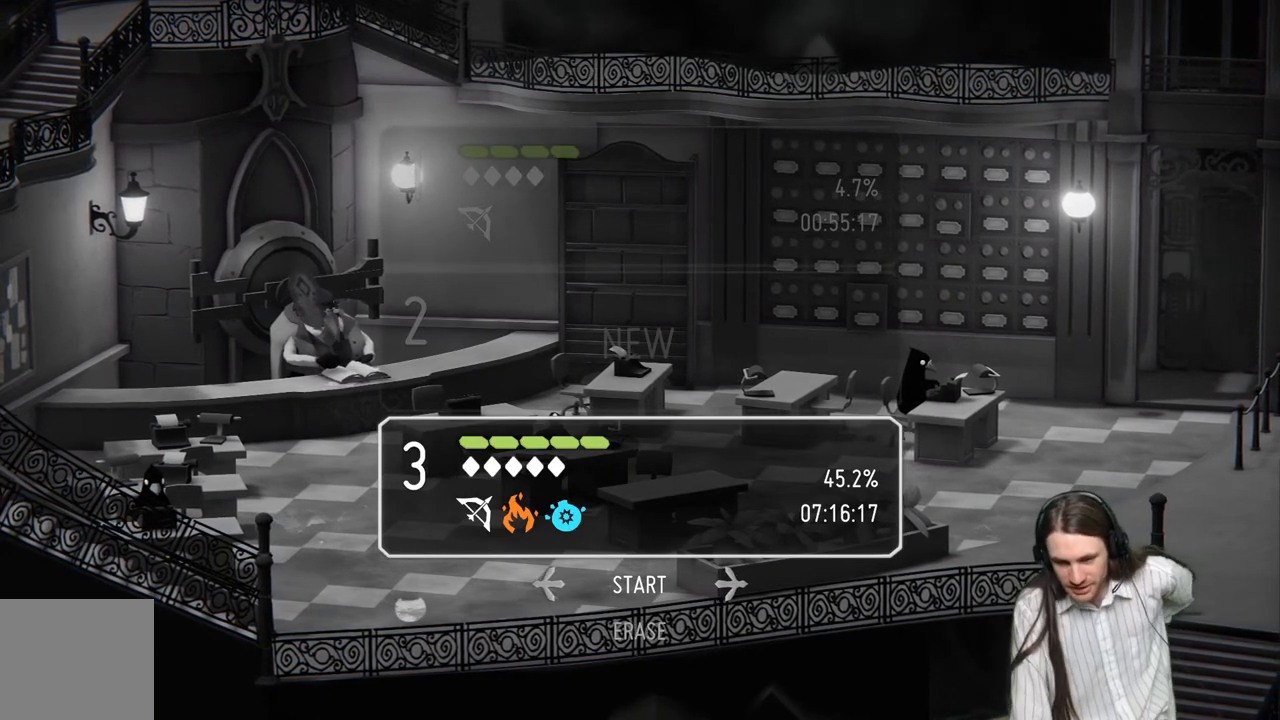
{"buttons": [], "left_stick": "center", "right_stick": "center", "events": []}
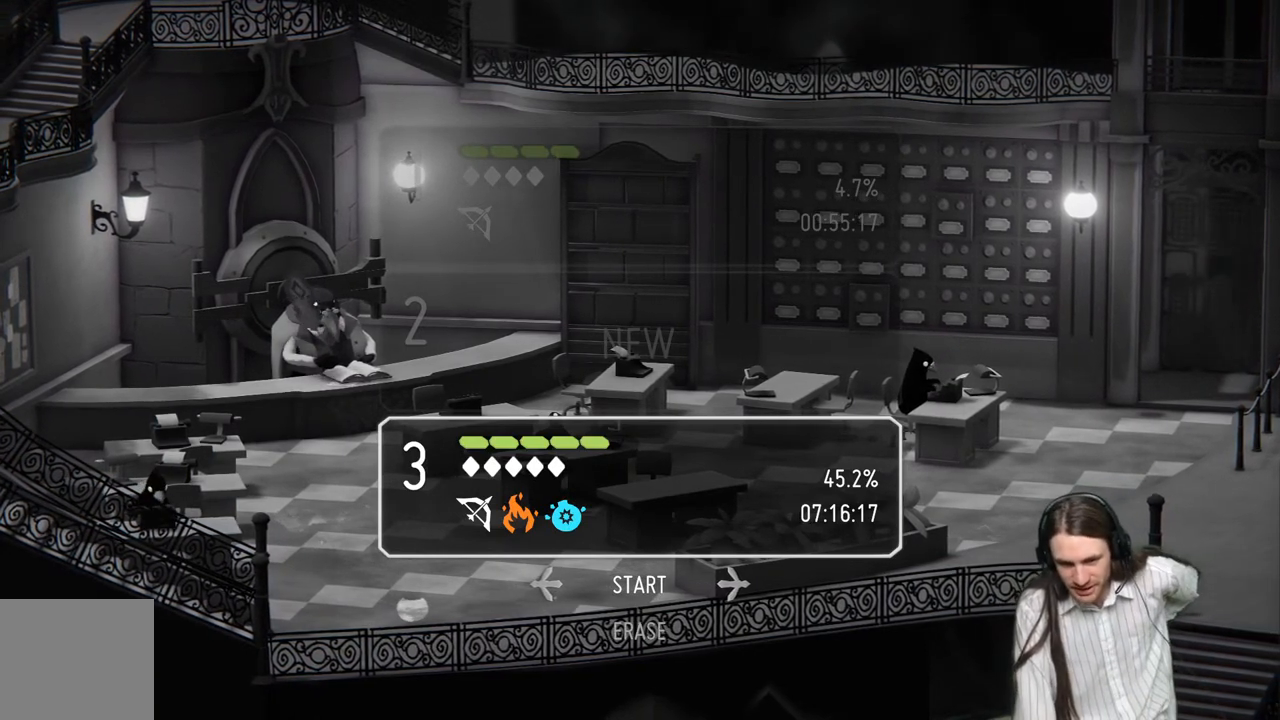
{"buttons": [], "left_stick": "center", "right_stick": "center", "events": []}
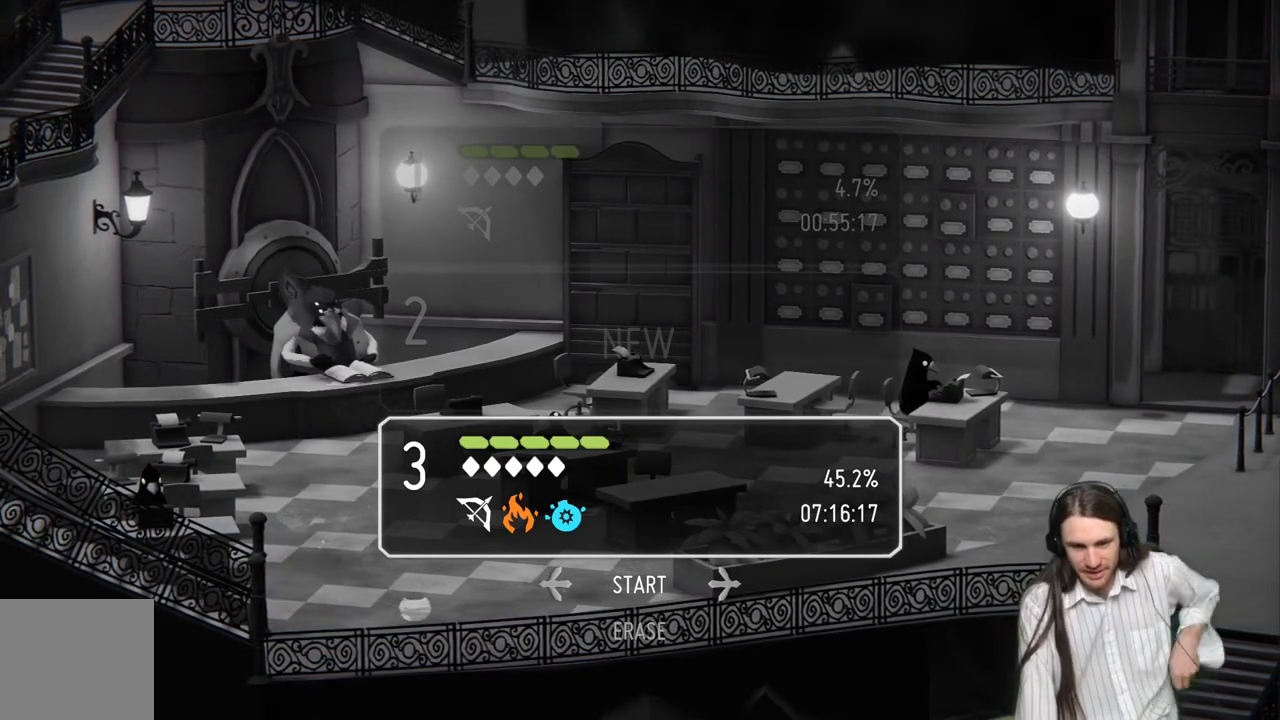
{"buttons": ["A"], "left_stick": "center", "right_stick": "center", "events": [[433, "A", "down"]]}
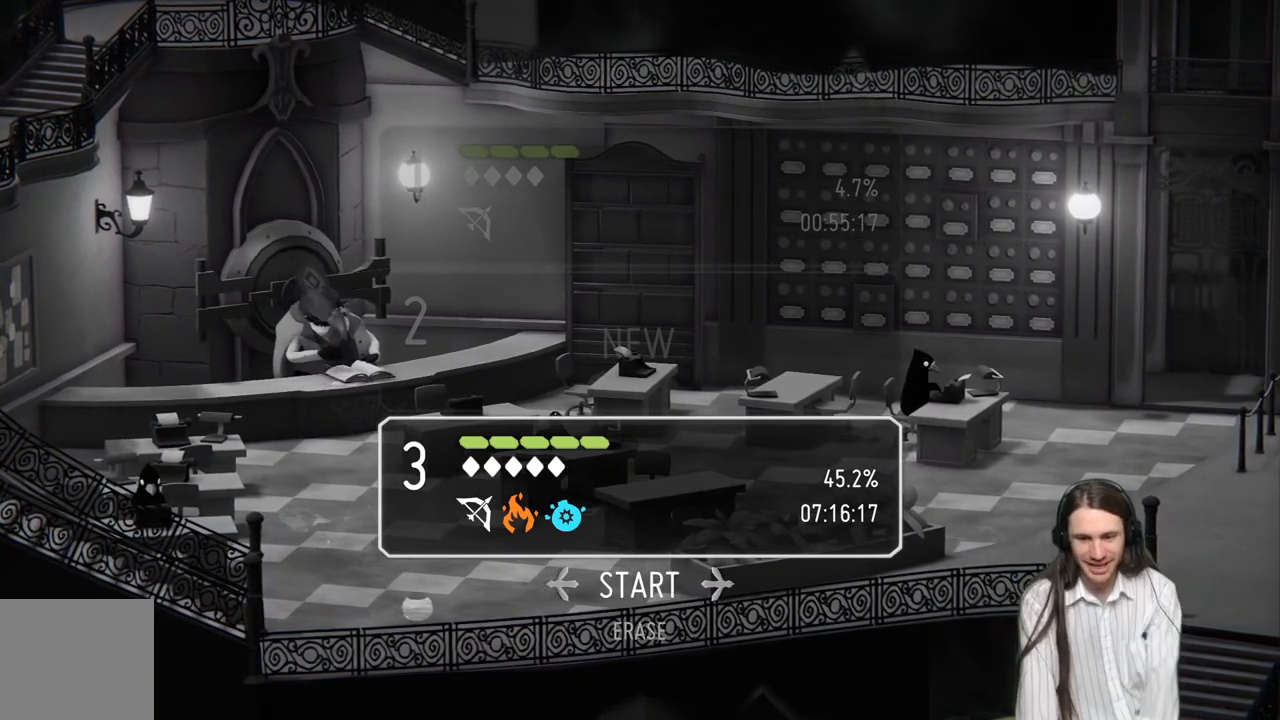
{"buttons": [], "left_stick": "center", "right_stick": "center", "events": [[17, "A", "up"]]}